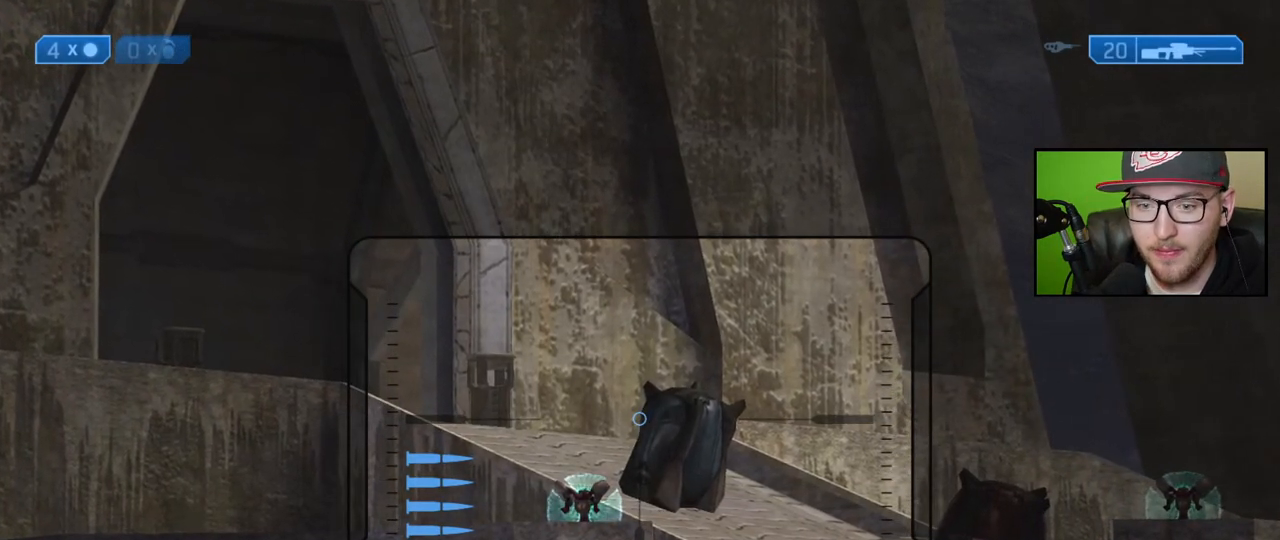
Gameplay with a controller (Xbox layout); each line is a JSON object with the inputs held at the frame after it. "events" lists button and stick changes between this image and that frame as [ms after this image, input, new state], when the widget could be followed in between.
{"buttons": [], "left_stick": "center", "right_stick": "center", "events": [[250, "Y", "down"], [350, "Y", "up"]]}
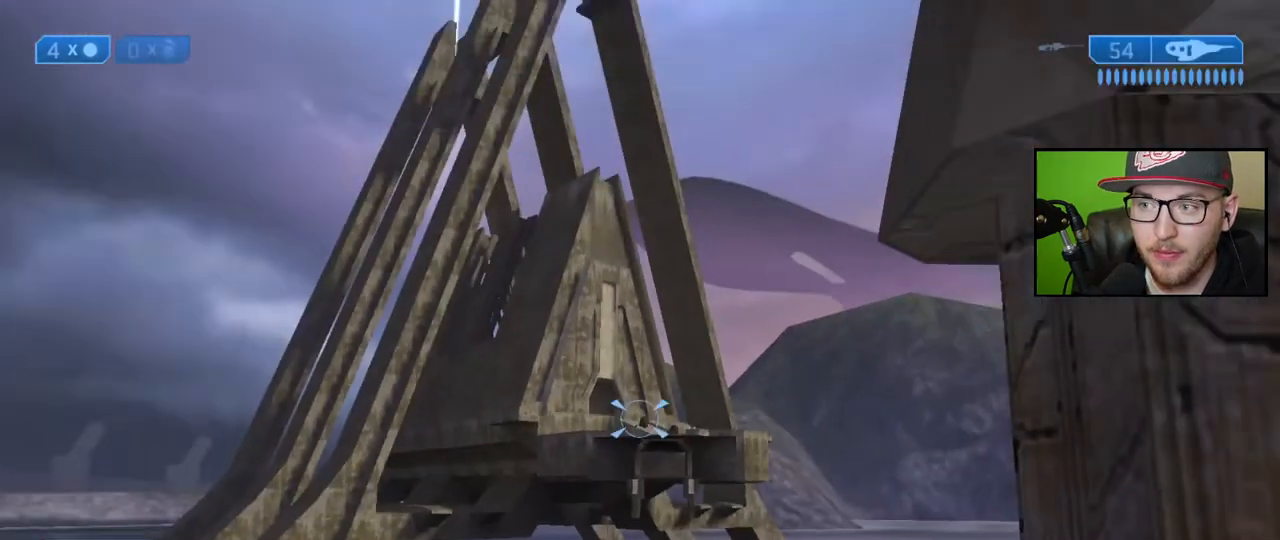
{"buttons": [], "left_stick": "center", "right_stick": "center", "events": [[267, "Y", "down"], [367, "Y", "up"]]}
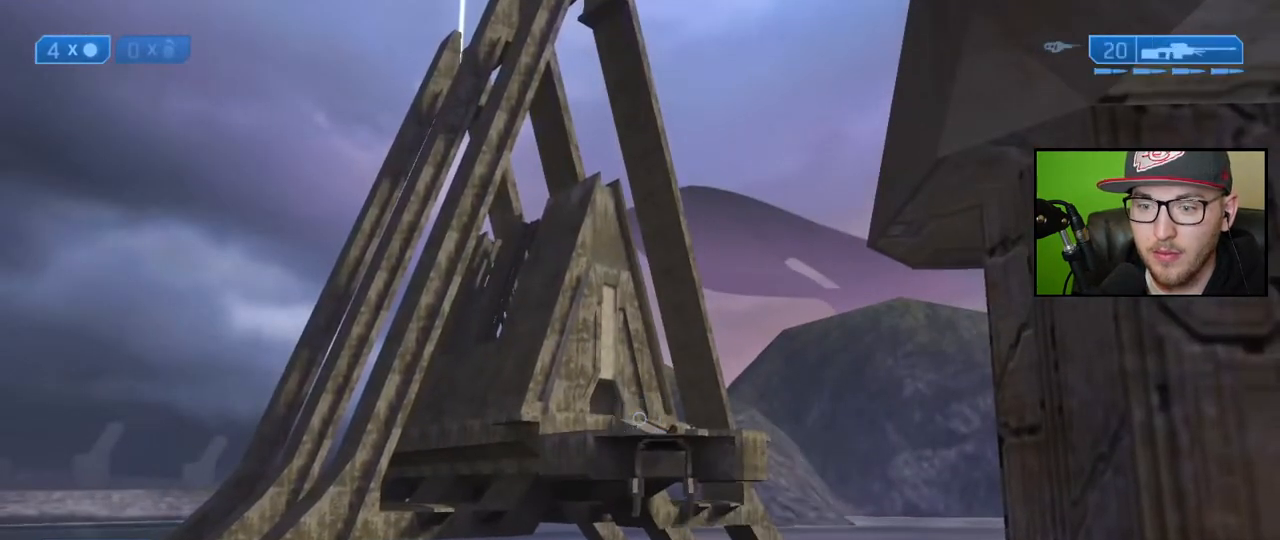
{"buttons": ["R3"], "left_stick": "center", "right_stick": "center", "events": [[233, "R3", "down"], [317, "R3", "up"], [417, "R3", "down"]]}
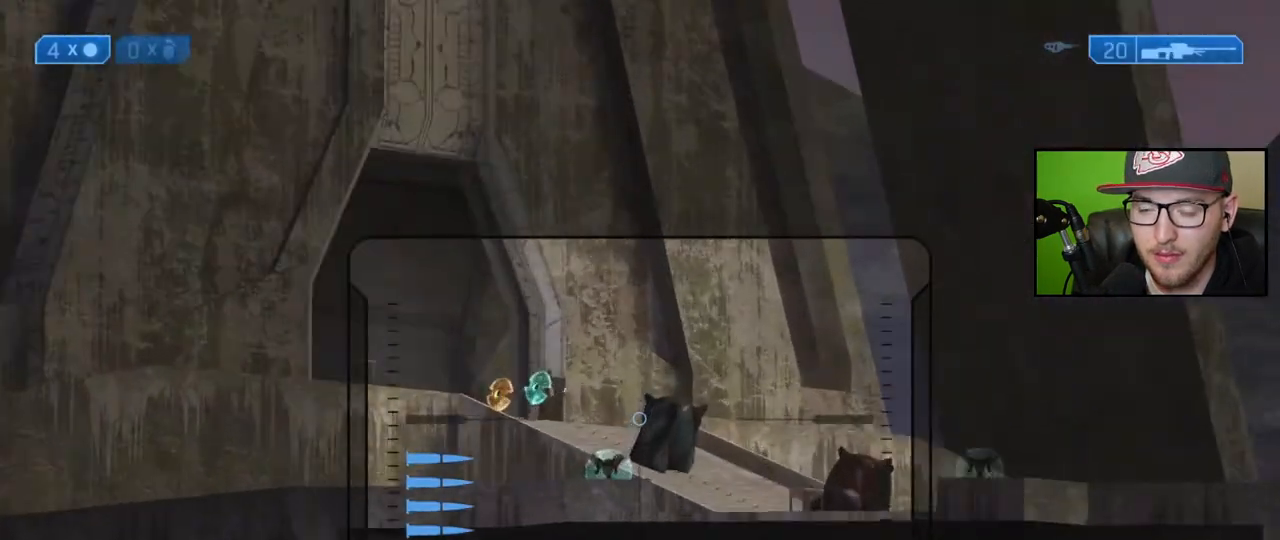
{"buttons": [], "left_stick": "center", "right_stick": "center", "events": [[17, "R3", "up"], [233, "right_stick", "up-left"], [450, "right_stick", "center"]]}
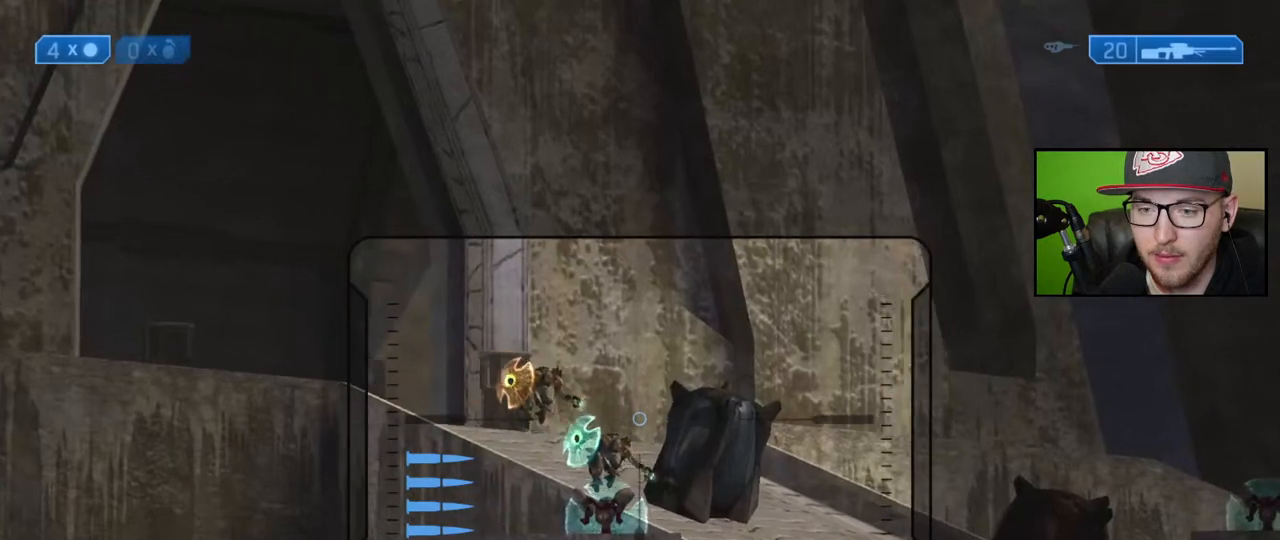
{"buttons": [], "left_stick": "center", "right_stick": "down", "events": [[67, "right_stick", "down-right"], [417, "right_stick", "down"]]}
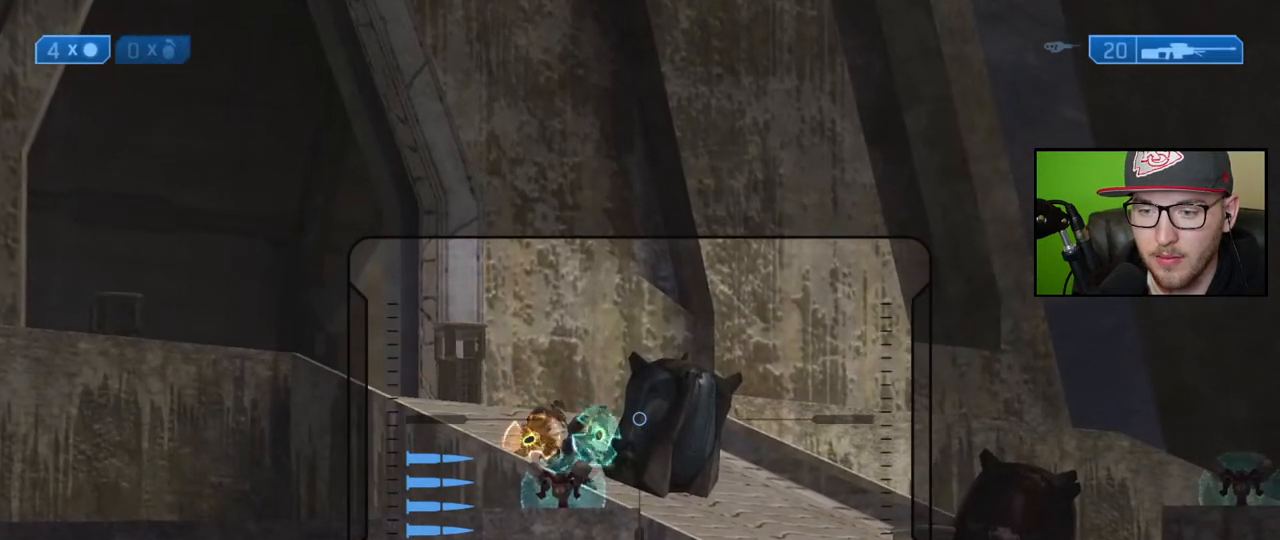
{"buttons": [], "left_stick": "center", "right_stick": "down", "events": []}
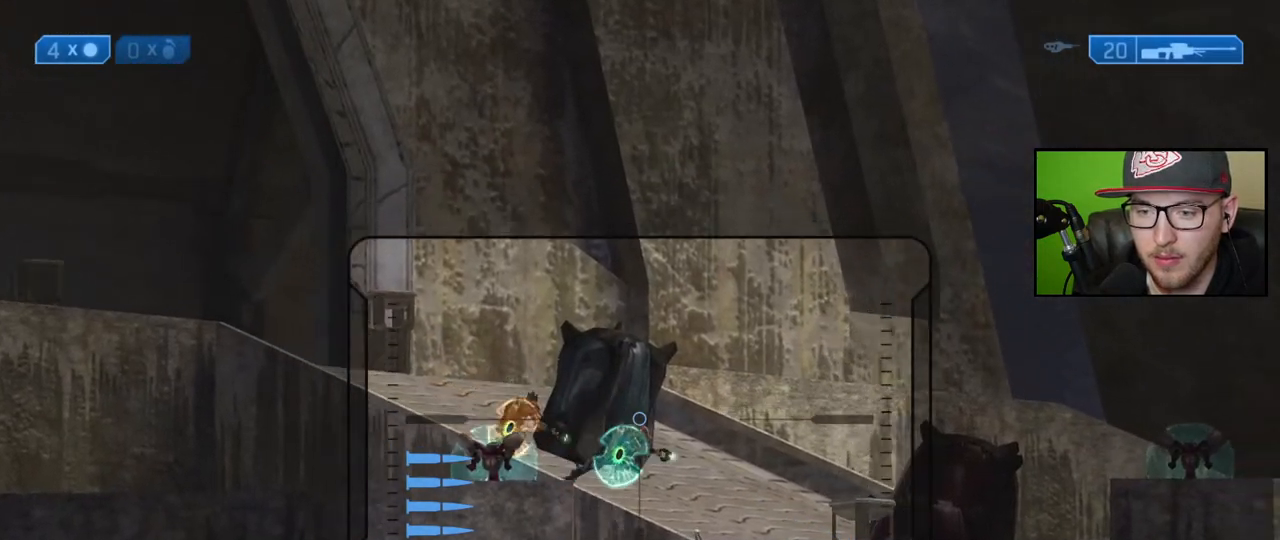
{"buttons": [], "left_stick": "center", "right_stick": "down-right", "events": [[217, "right_stick", "down-right"]]}
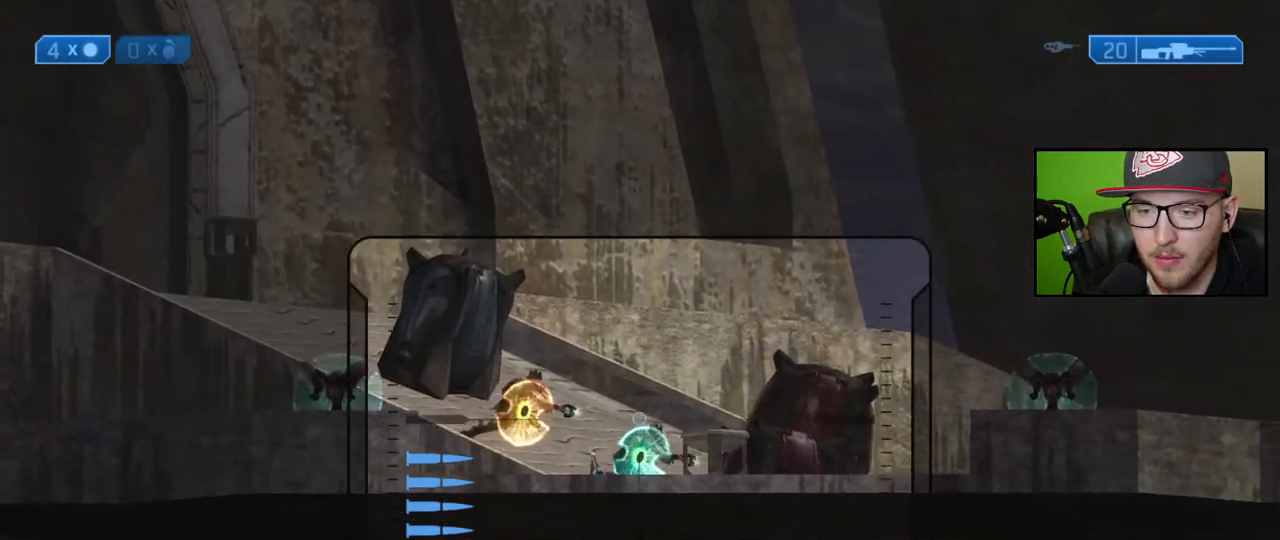
{"buttons": [], "left_stick": "center", "right_stick": "right", "events": [[300, "right_stick", "center"], [417, "right_stick", "right"]]}
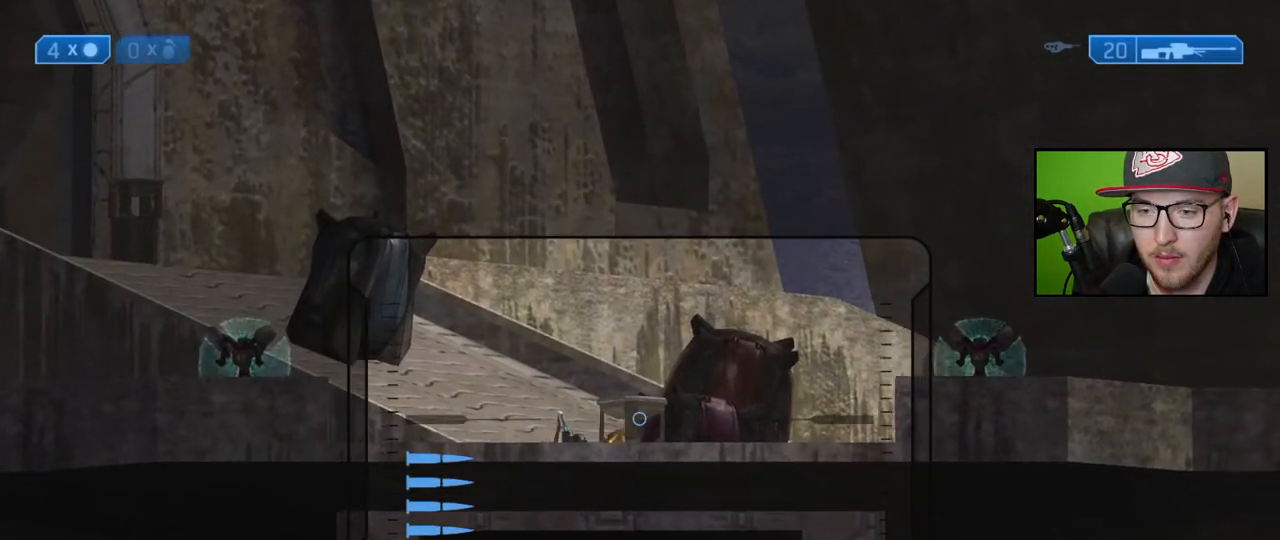
{"buttons": [], "left_stick": "center", "right_stick": "down-left", "events": [[233, "right_stick", "center"], [300, "right_stick", "down-left"]]}
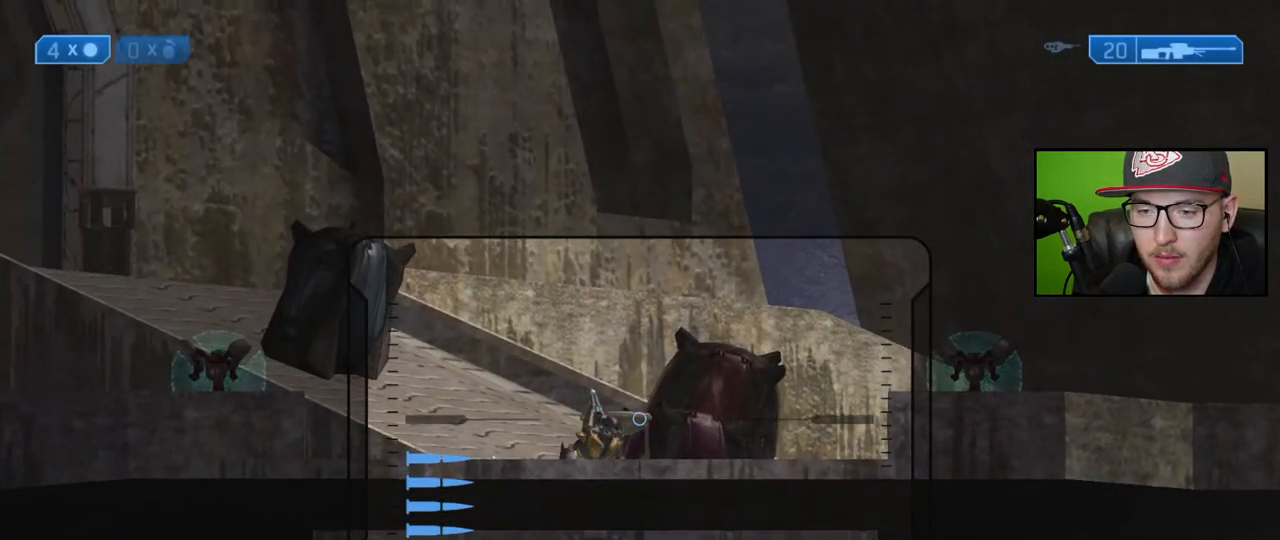
{"buttons": [], "left_stick": "center", "right_stick": "left", "events": [[250, "right_stick", "left"], [267, "R2", "down"], [383, "R2", "up"]]}
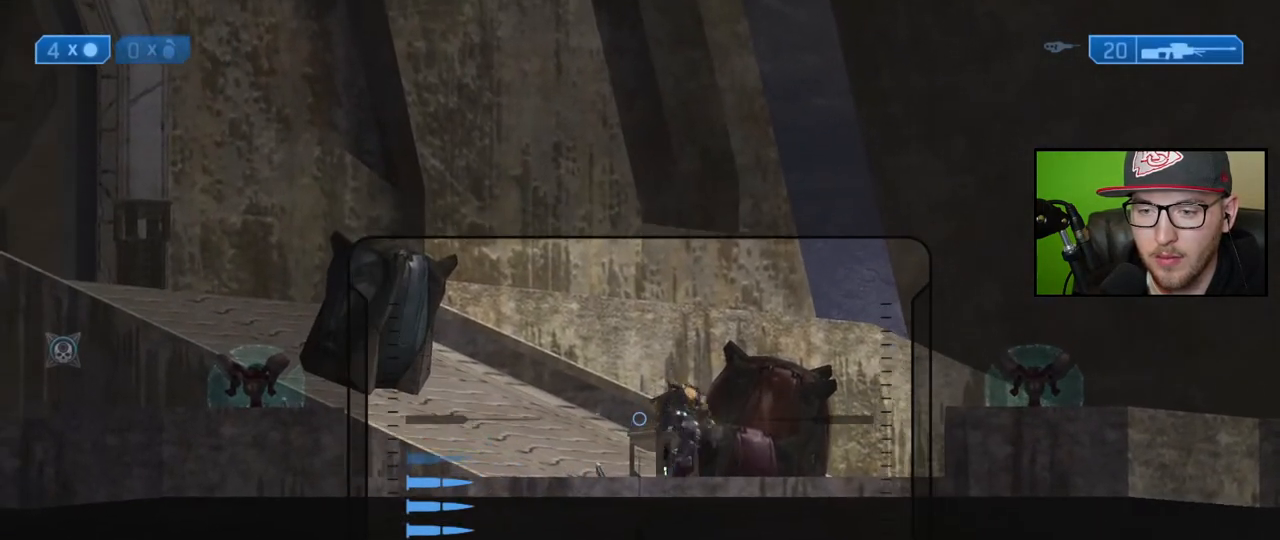
{"buttons": [], "left_stick": "center", "right_stick": "down-right", "events": [[17, "right_stick", "down"], [283, "right_stick", "down-right"]]}
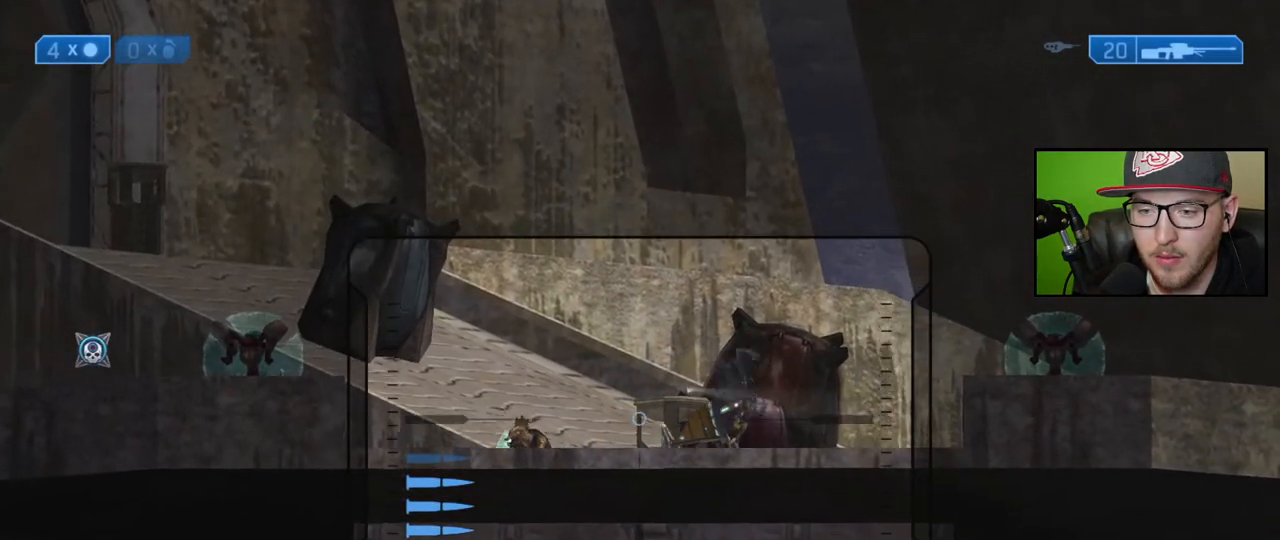
{"buttons": [], "left_stick": "center", "right_stick": "up-left", "events": [[50, "right_stick", "down-left"], [167, "right_stick", "left"], [333, "right_stick", "up-left"]]}
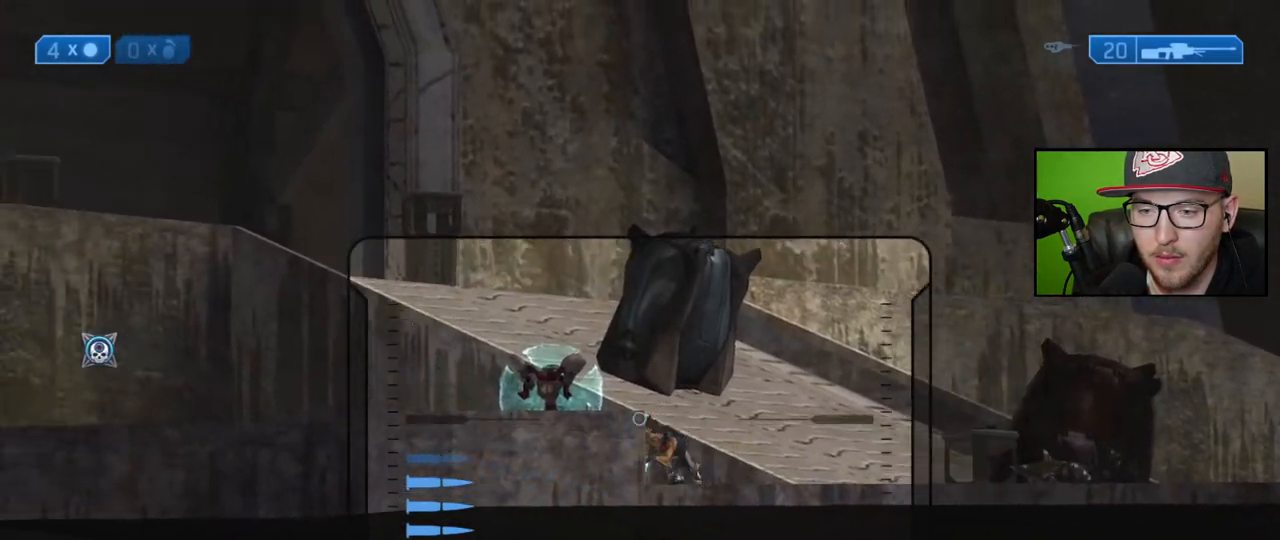
{"buttons": [], "left_stick": "center", "right_stick": "down-left", "events": [[233, "right_stick", "down-left"]]}
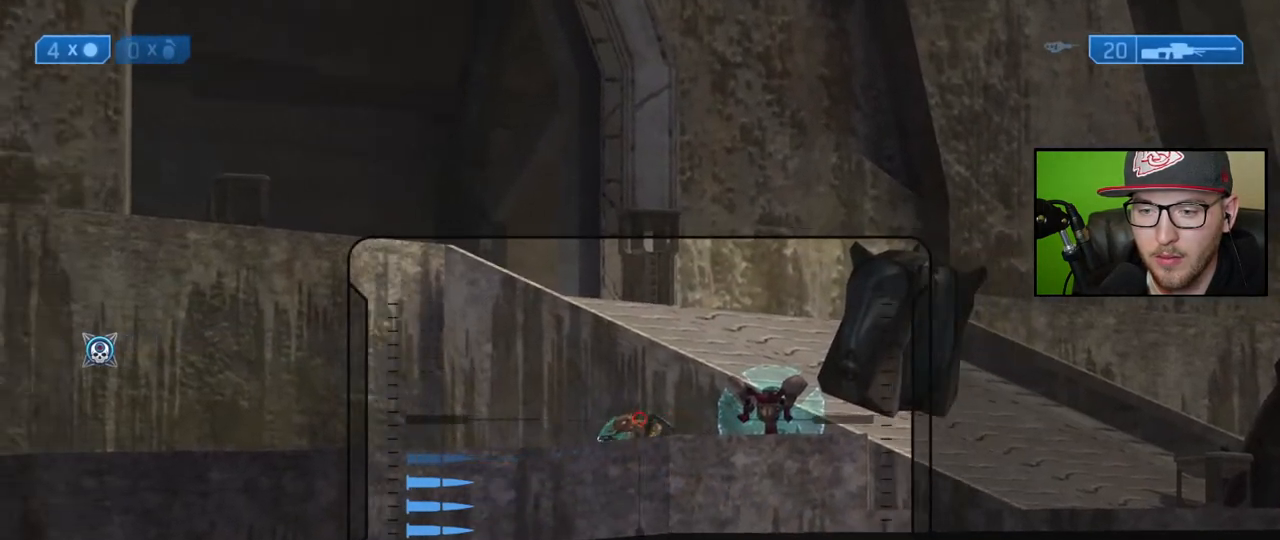
{"buttons": [], "left_stick": "center", "right_stick": "down", "events": [[67, "right_stick", "left"], [417, "right_stick", "down"]]}
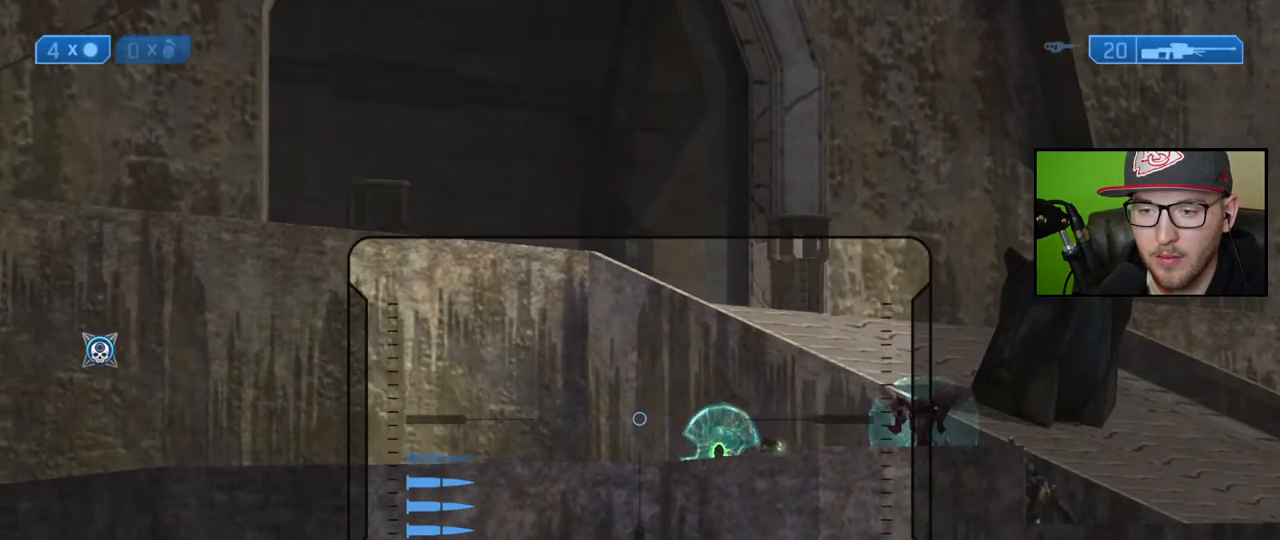
{"buttons": [], "left_stick": "center", "right_stick": "right", "events": [[50, "right_stick", "right"]]}
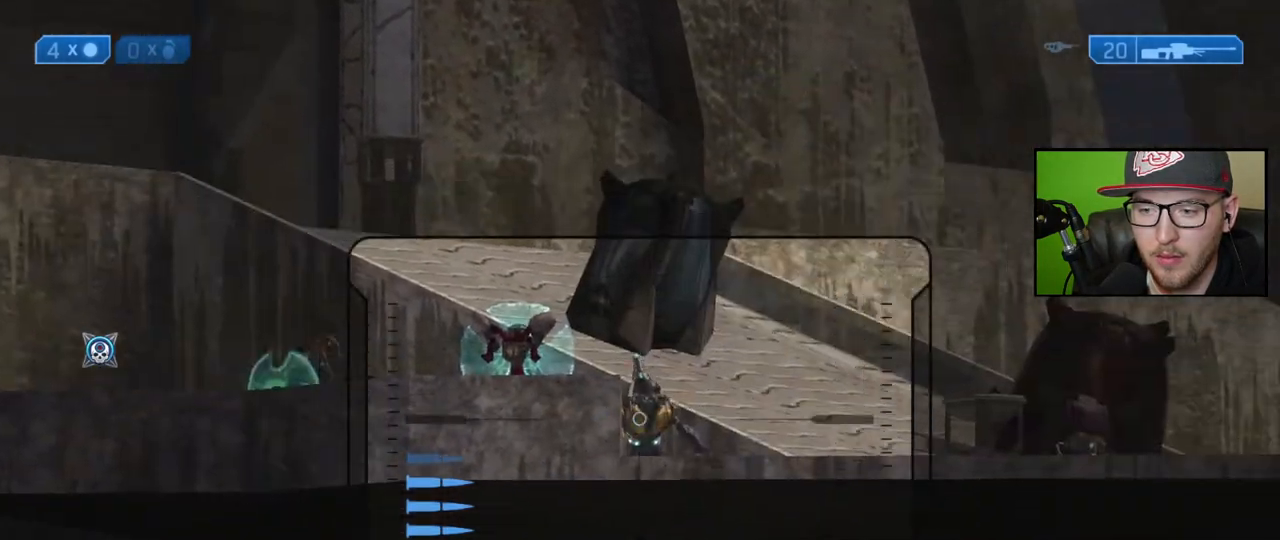
{"buttons": [], "left_stick": "center", "right_stick": "center", "events": [[67, "right_stick", "center"], [217, "right_stick", "up-left"], [400, "R2", "down"], [400, "right_stick", "center"], [500, "R2", "up"]]}
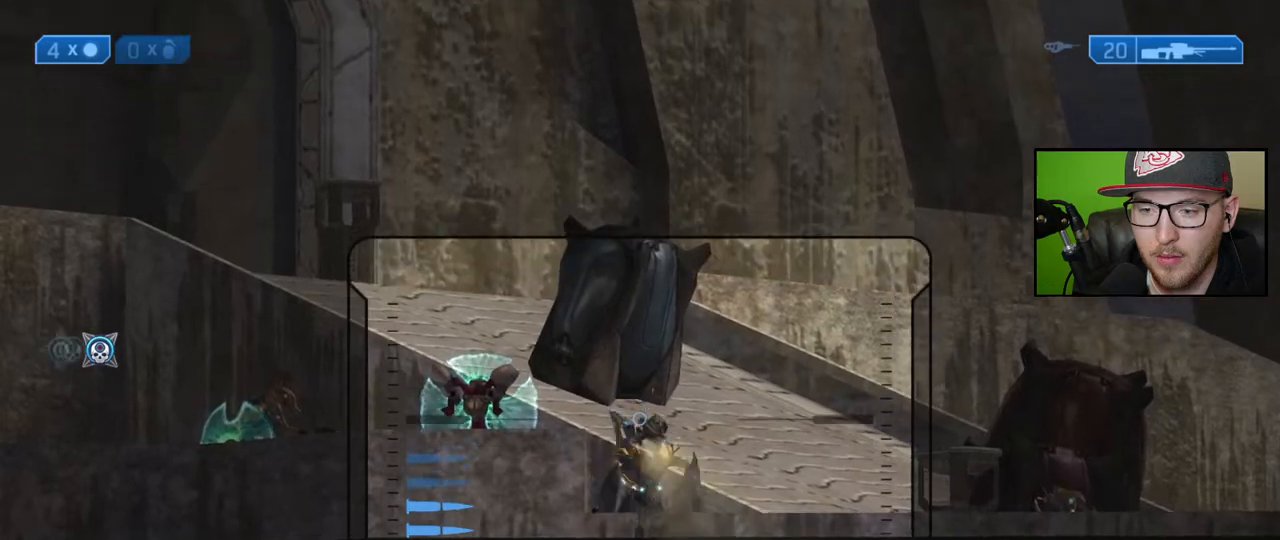
{"buttons": [], "left_stick": "center", "right_stick": "center", "events": [[117, "right_stick", "right"], [317, "right_stick", "center"]]}
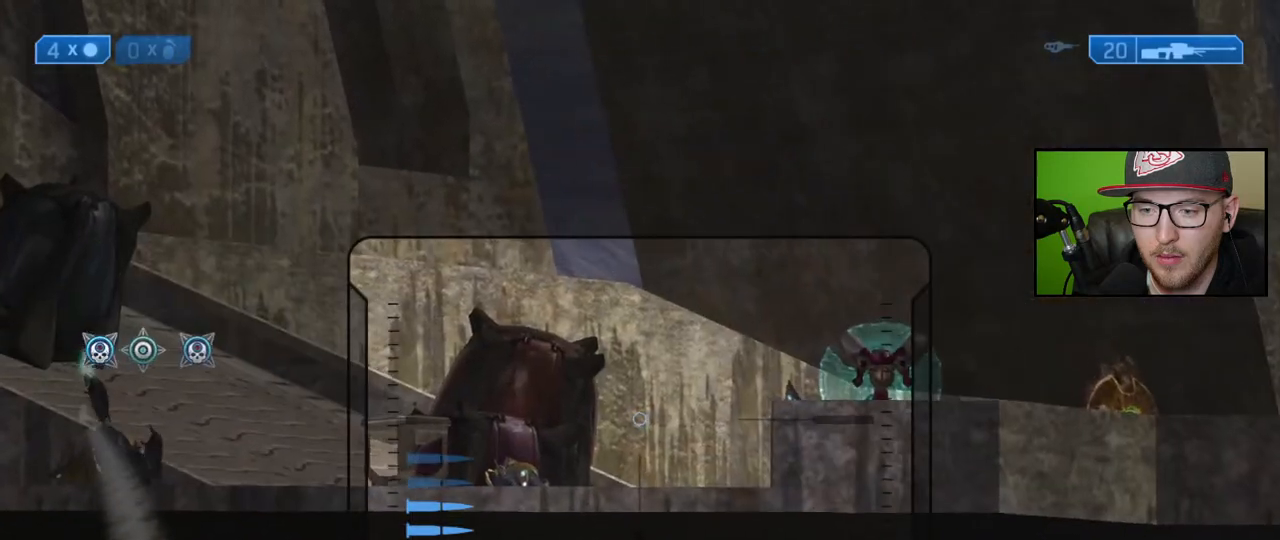
{"buttons": [], "left_stick": "center", "right_stick": "right", "events": [[33, "right_stick", "right"], [250, "right_stick", "center"], [367, "right_stick", "down-left"], [433, "right_stick", "right"]]}
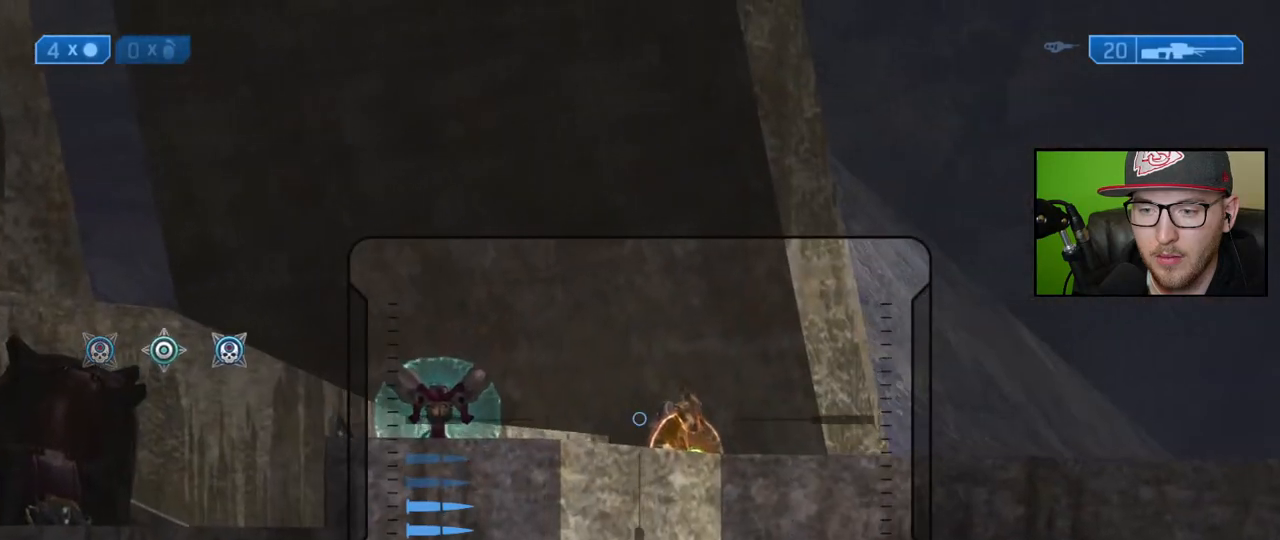
{"buttons": ["R2"], "left_stick": "center", "right_stick": "down-right", "events": [[300, "right_stick", "down-right"], [417, "R2", "down"]]}
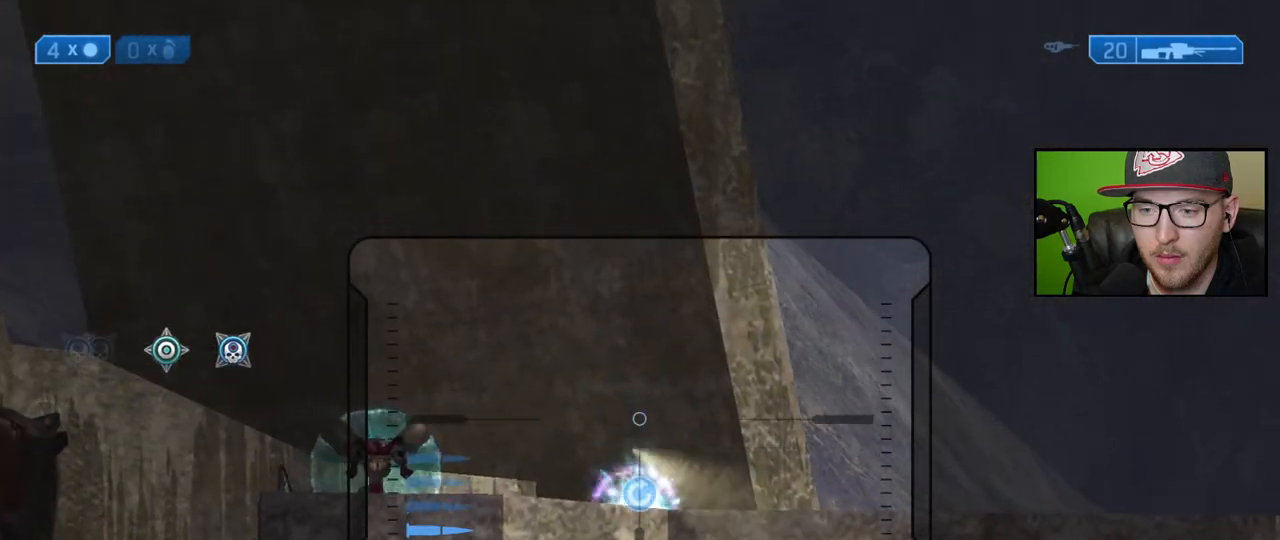
{"buttons": [], "left_stick": "center", "right_stick": "center", "events": [[33, "R2", "up"], [117, "right_stick", "down"], [350, "right_stick", "left"], [483, "right_stick", "center"]]}
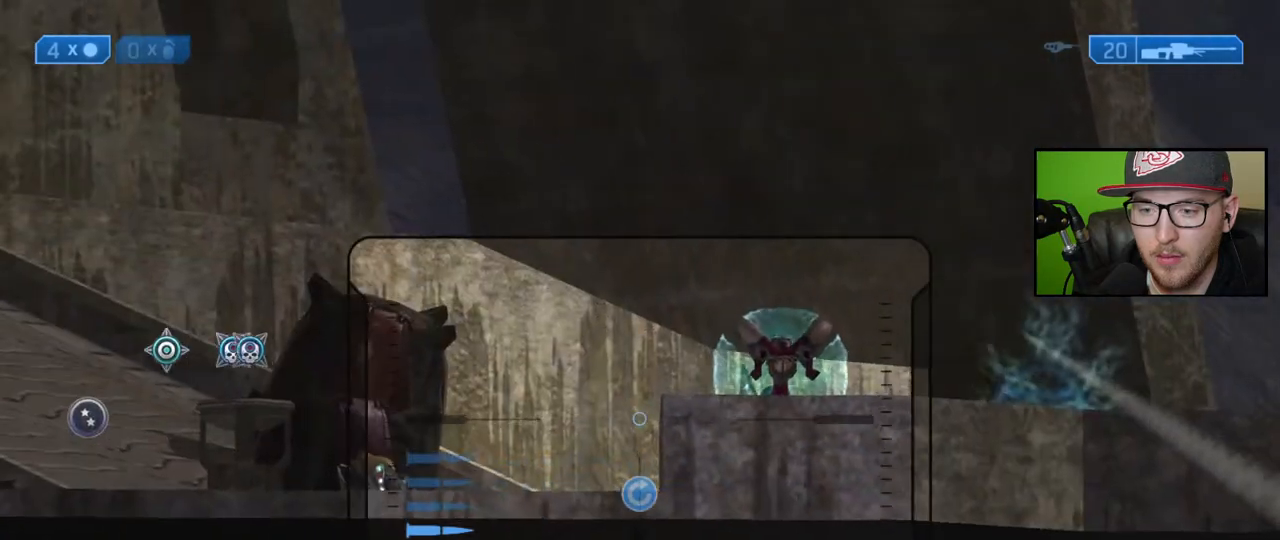
{"buttons": [], "left_stick": "center", "right_stick": "left", "events": [[67, "right_stick", "right"], [417, "right_stick", "center"], [500, "right_stick", "left"]]}
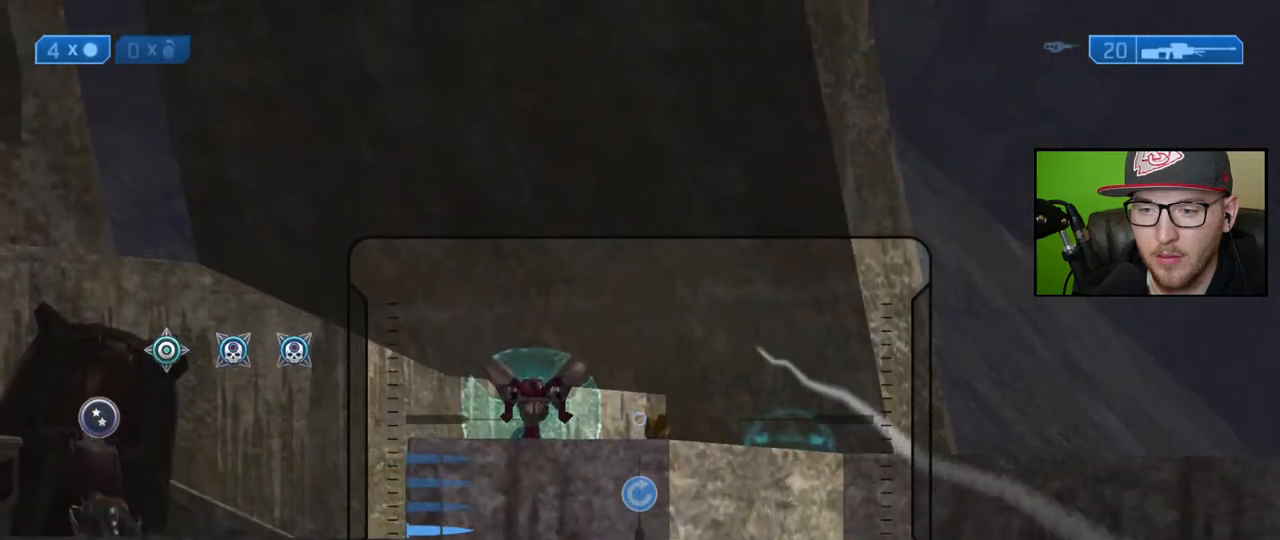
{"buttons": [], "left_stick": "center", "right_stick": "down", "events": [[117, "right_stick", "down-left"], [367, "right_stick", "down"]]}
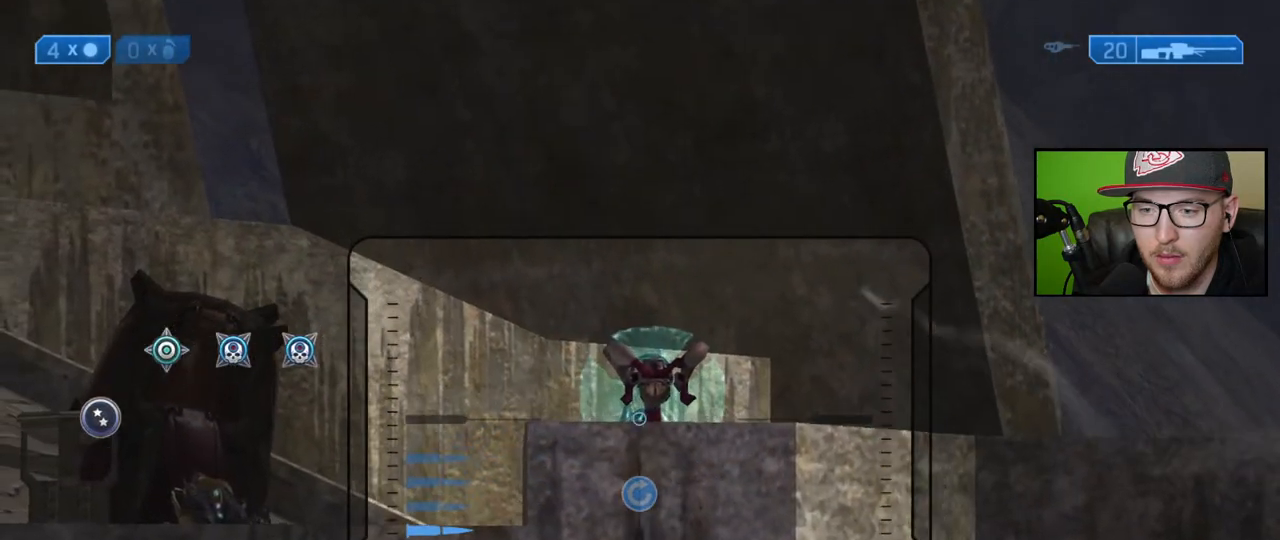
{"buttons": [], "left_stick": "center", "right_stick": "down", "events": [[50, "R2", "down"], [133, "right_stick", "down-right"], [183, "R2", "up"], [367, "right_stick", "down"]]}
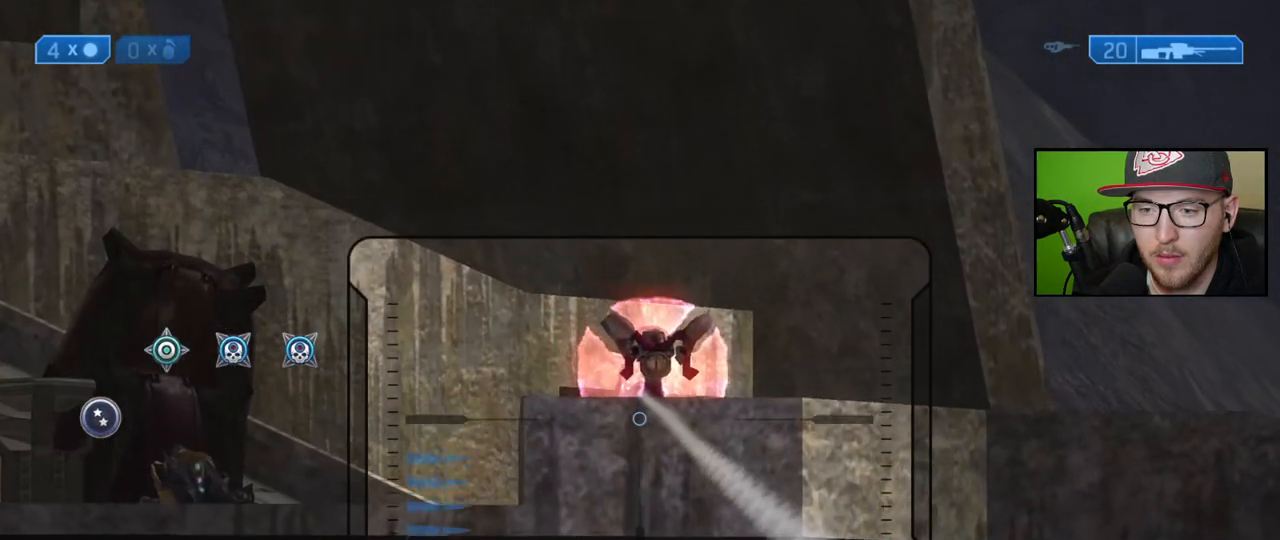
{"buttons": [], "left_stick": "center", "right_stick": "center", "events": [[117, "right_stick", "center"], [233, "X", "down"], [333, "X", "up"]]}
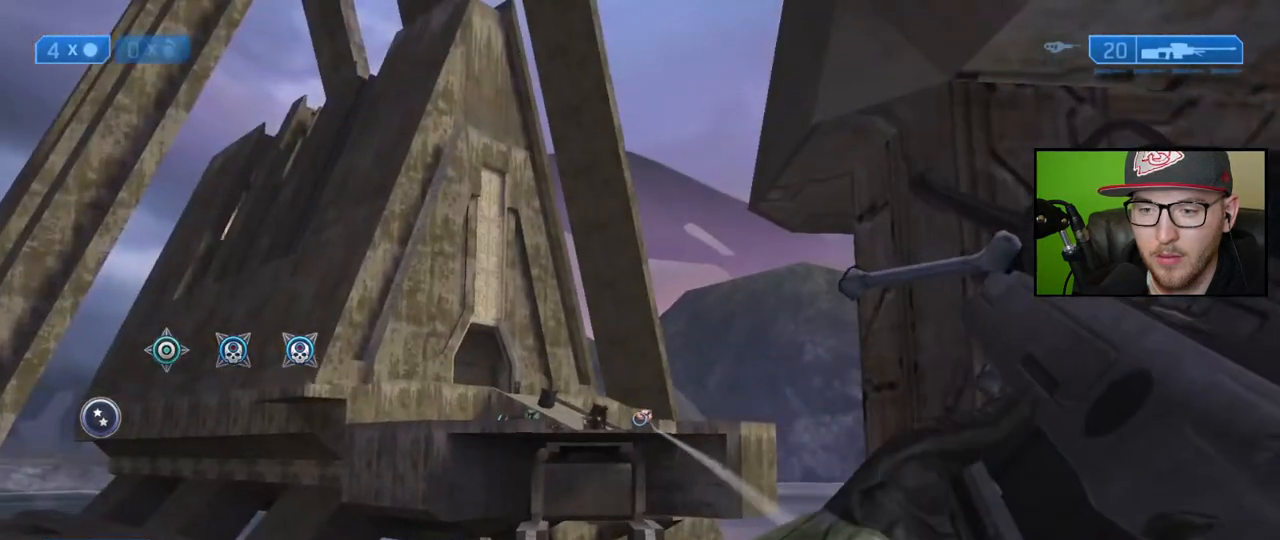
{"buttons": [], "left_stick": "right", "right_stick": "left", "events": [[217, "left_stick", "right"], [450, "right_stick", "left"]]}
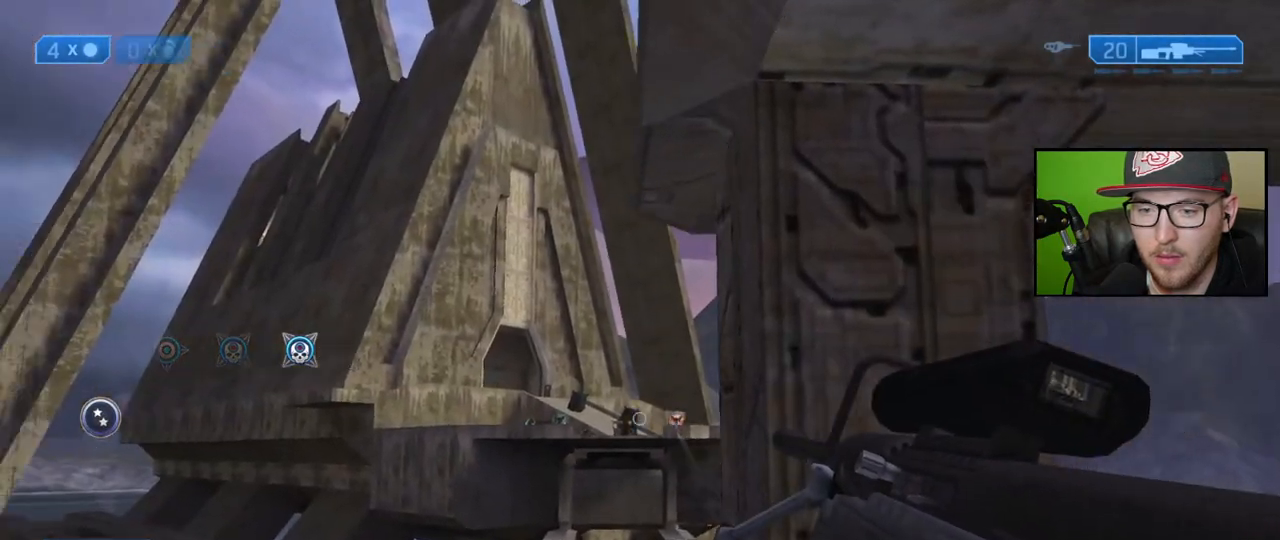
{"buttons": [], "left_stick": "center", "right_stick": "down-right", "events": [[83, "left_stick", "center"], [83, "right_stick", "center"], [417, "right_stick", "down-right"]]}
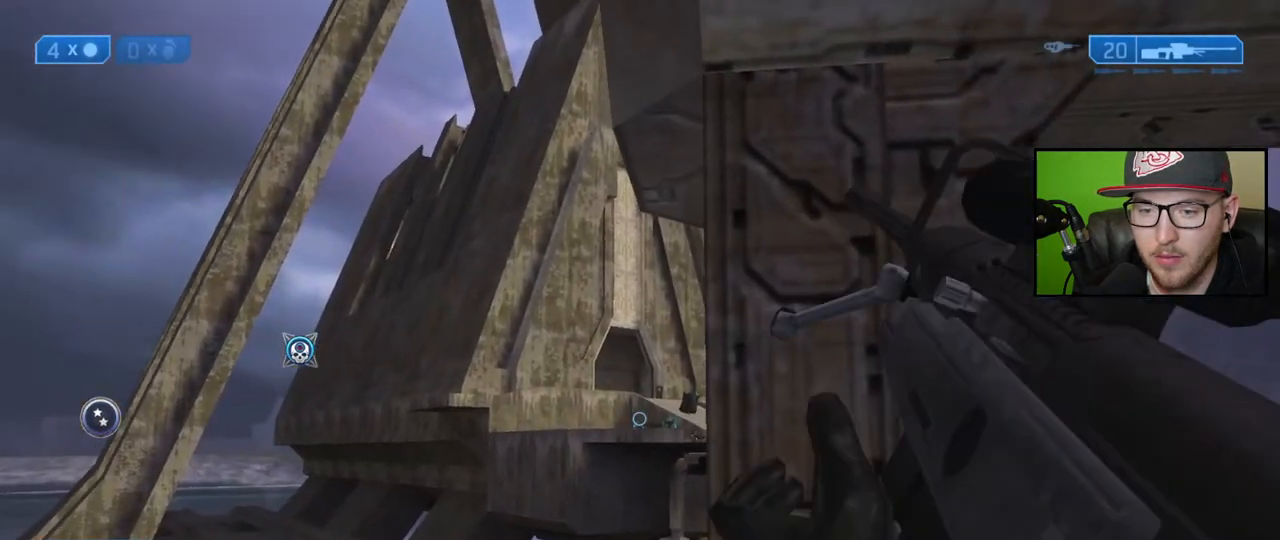
{"buttons": [], "left_stick": "center", "right_stick": "down", "events": [[300, "right_stick", "down"]]}
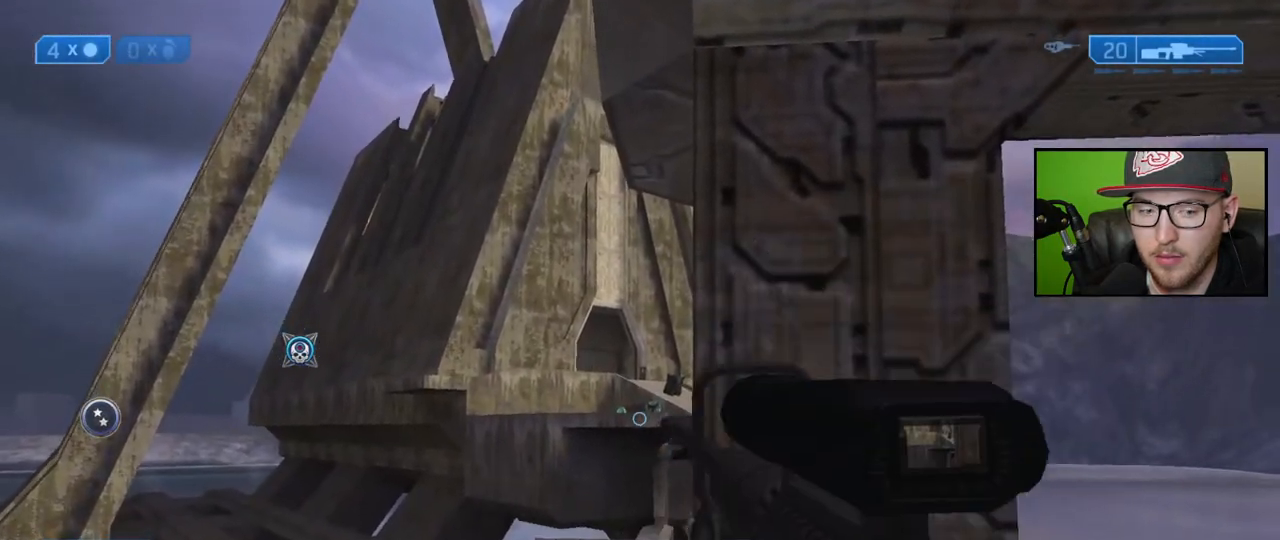
{"buttons": [], "left_stick": "center", "right_stick": "left", "events": [[167, "right_stick", "down-left"], [217, "left_stick", "left"], [317, "left_stick", "center"], [417, "right_stick", "left"]]}
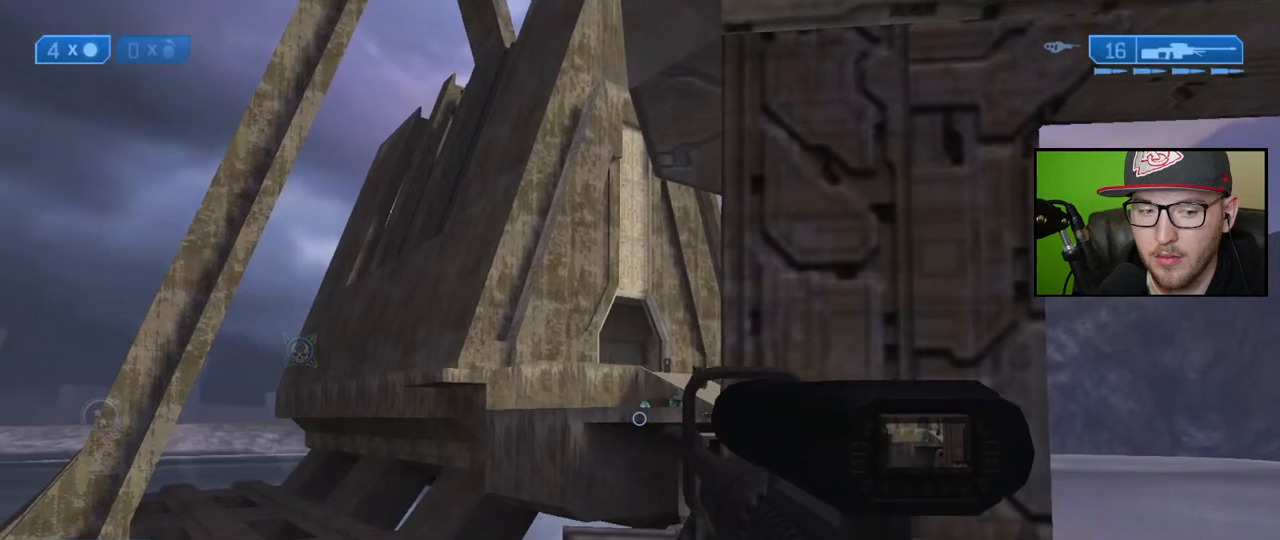
{"buttons": [], "left_stick": "center", "right_stick": "up-right", "events": [[50, "right_stick", "center"], [100, "R3", "down"], [150, "right_stick", "down-right"], [200, "R3", "up"], [300, "right_stick", "center"], [350, "right_stick", "up-right"]]}
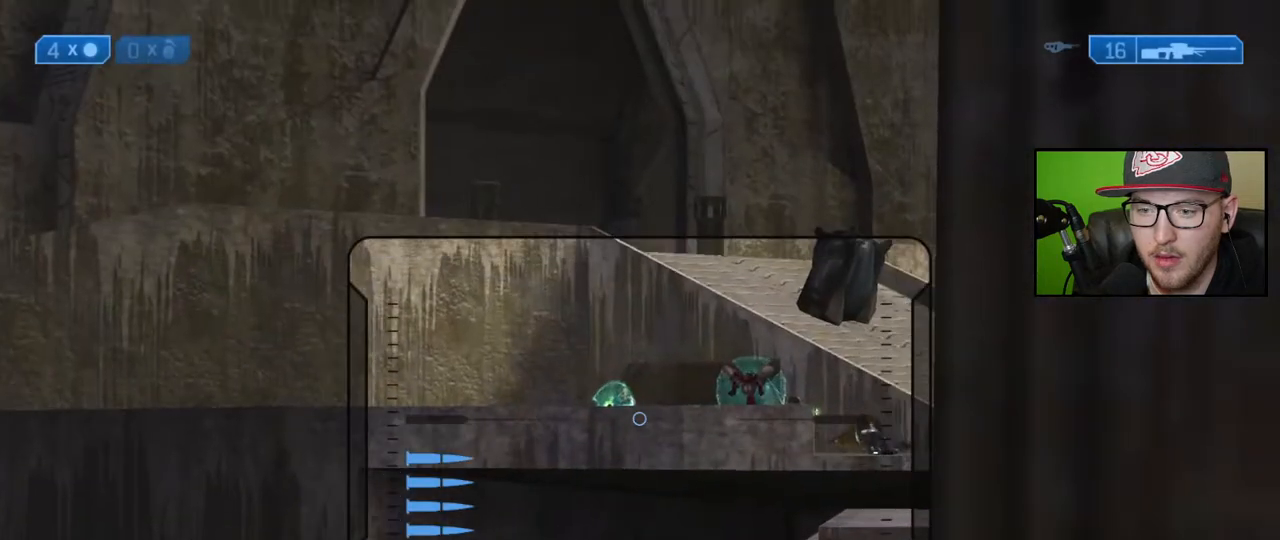
{"buttons": [], "left_stick": "center", "right_stick": "center", "events": [[17, "right_stick", "center"], [150, "right_stick", "up-left"], [200, "right_stick", "center"]]}
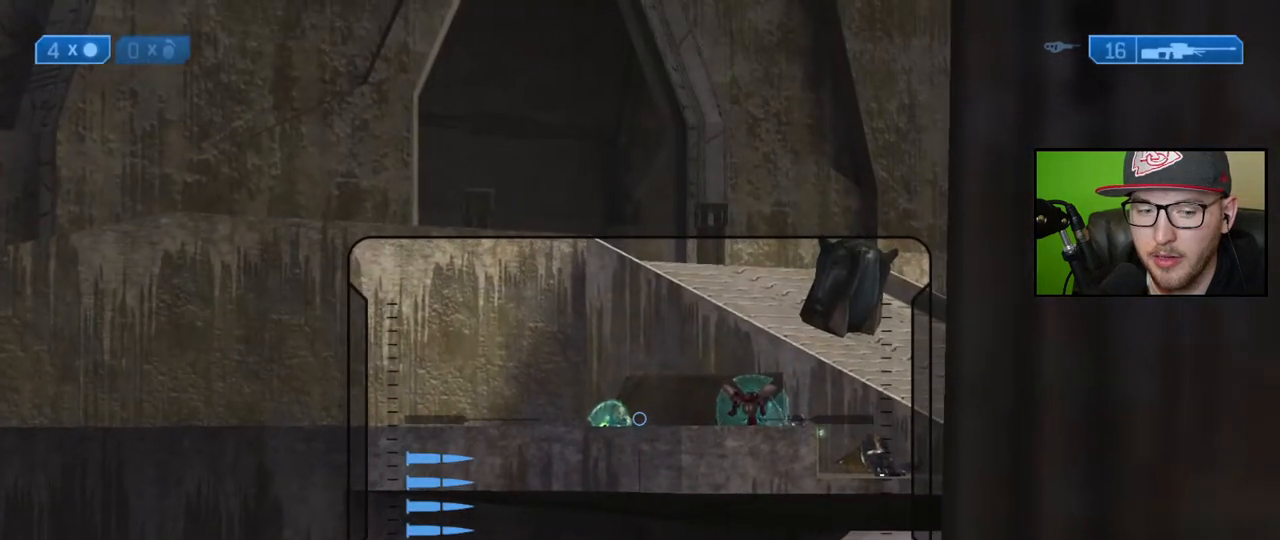
{"buttons": [], "left_stick": "center", "right_stick": "down", "events": [[117, "right_stick", "down"]]}